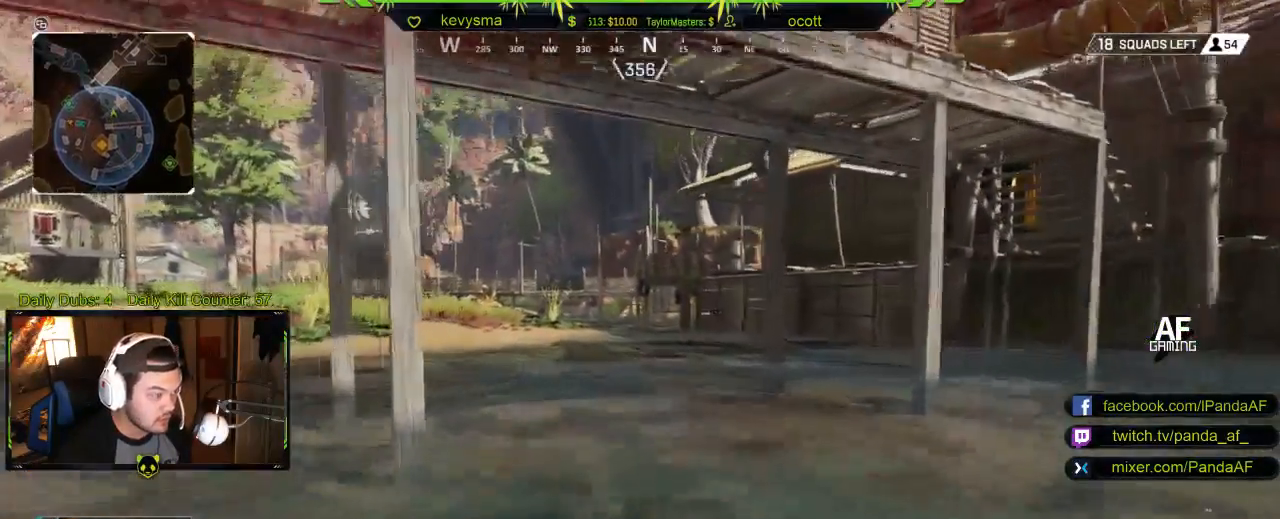
Gameplay with a controller (Xbox layout); each line is a JSON object with the inputs held at the frame after it. "events" lists button and stick changes between this image and that frame as [ms after this image, input, new state], when the widget could be followed in between.
{"buttons": [], "left_stick": "up", "right_stick": "center", "events": [[267, "right_stick", "right"], [383, "right_stick", "center"]]}
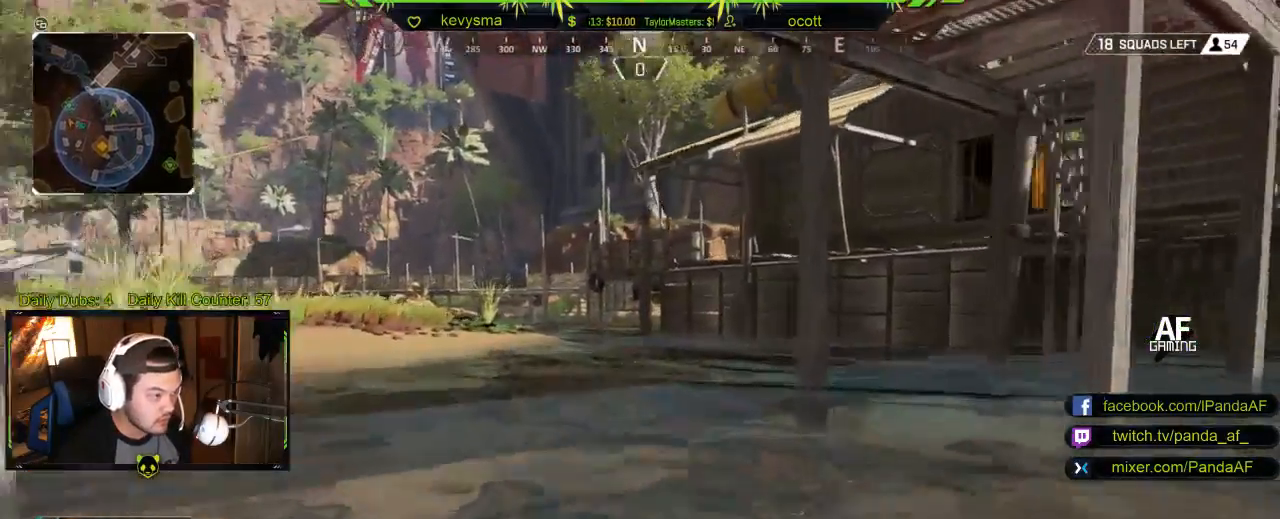
{"buttons": [], "left_stick": "up", "right_stick": "right", "events": [[100, "right_stick", "right"], [167, "right_stick", "center"], [350, "right_stick", "right"]]}
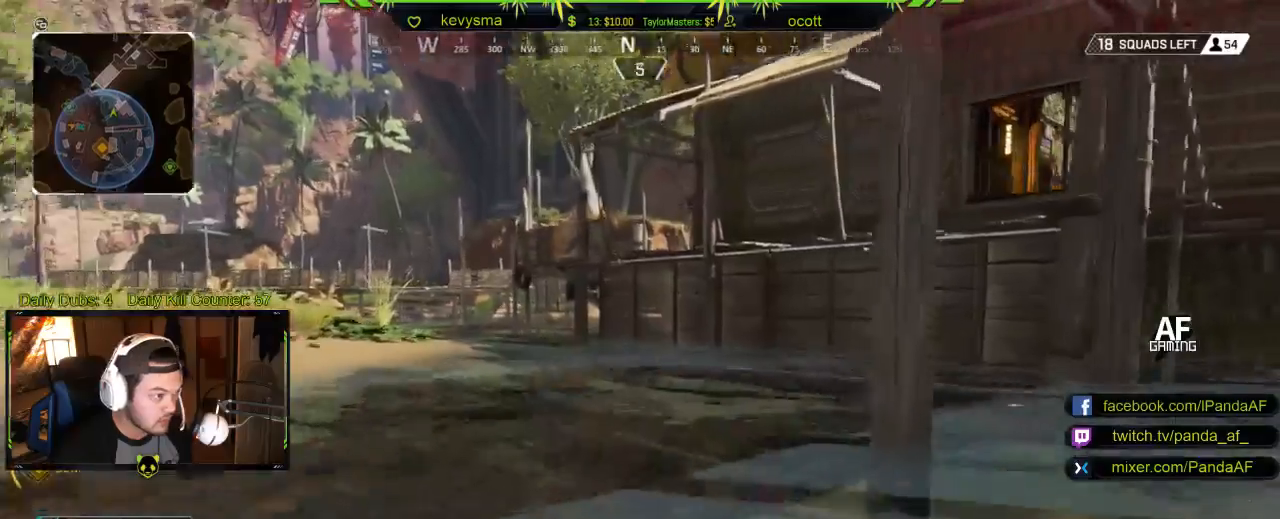
{"buttons": [], "left_stick": "up", "right_stick": "center", "events": [[17, "right_stick", "center"], [267, "right_stick", "right"], [450, "right_stick", "center"]]}
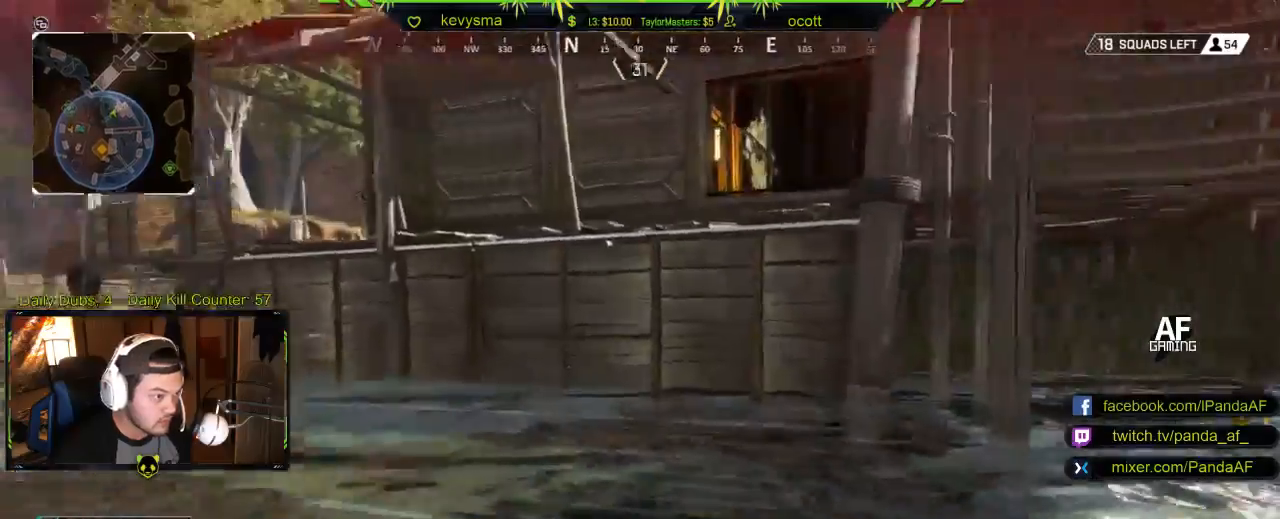
{"buttons": ["A"], "left_stick": "up", "right_stick": "center", "events": [[300, "right_stick", "right"], [483, "right_stick", "center"], [500, "A", "down"]]}
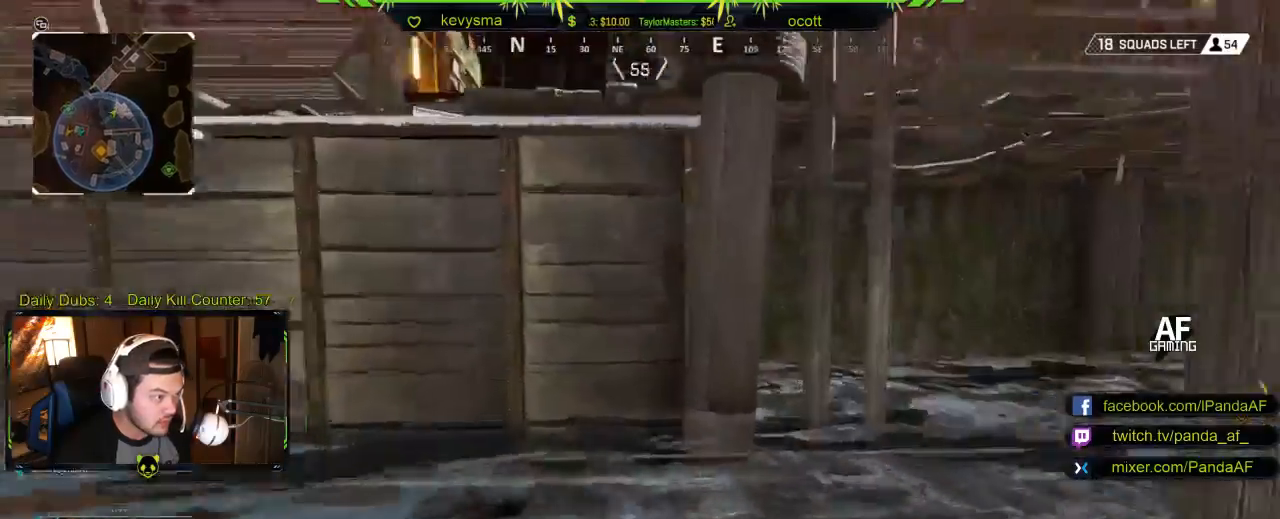
{"buttons": [], "left_stick": "up-left", "right_stick": "center", "events": [[133, "A", "up"], [217, "A", "down"], [317, "A", "up"], [383, "A", "down"], [383, "left_stick", "up-left"], [483, "A", "up"]]}
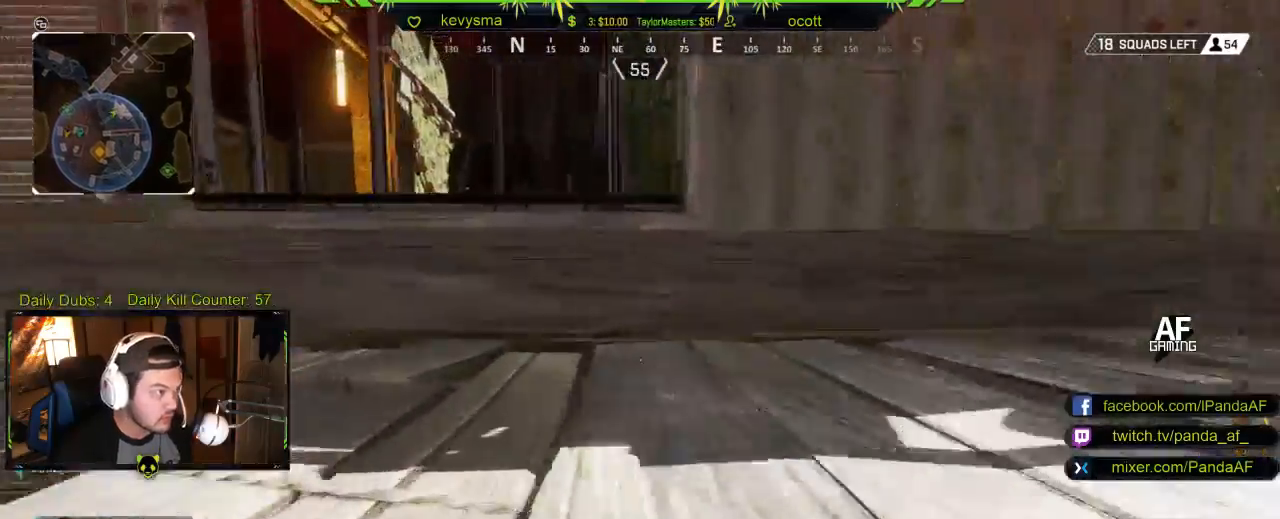
{"buttons": [], "left_stick": "up", "right_stick": "left", "events": [[50, "A", "down"], [83, "L3", "down"], [133, "A", "up"], [333, "right_stick", "left"], [450, "L3", "up"], [450, "left_stick", "up"]]}
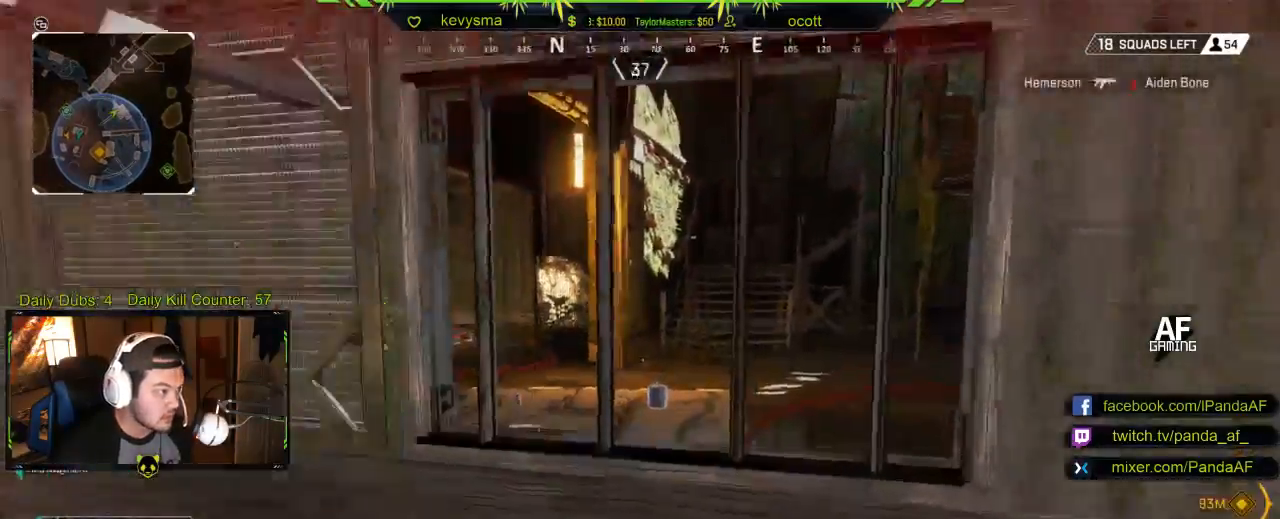
{"buttons": ["L3"], "left_stick": "up", "right_stick": "center", "events": [[67, "L3", "down"], [100, "right_stick", "center"], [250, "right_stick", "left"], [400, "right_stick", "center"]]}
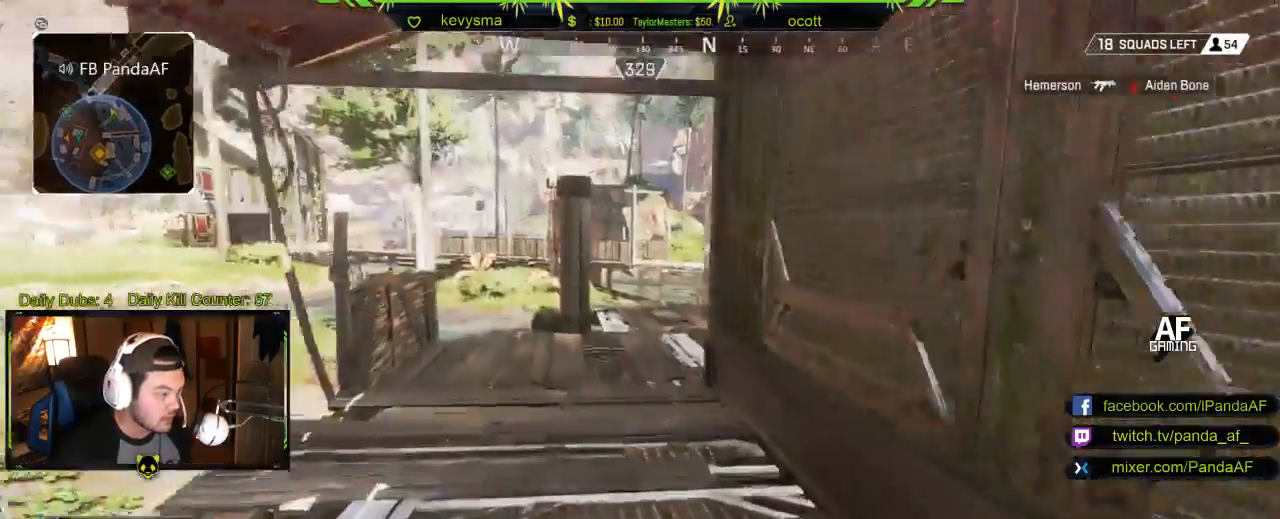
{"buttons": [], "left_stick": "up", "right_stick": "center", "events": [[50, "L3", "up"], [267, "right_stick", "right"], [433, "right_stick", "center"]]}
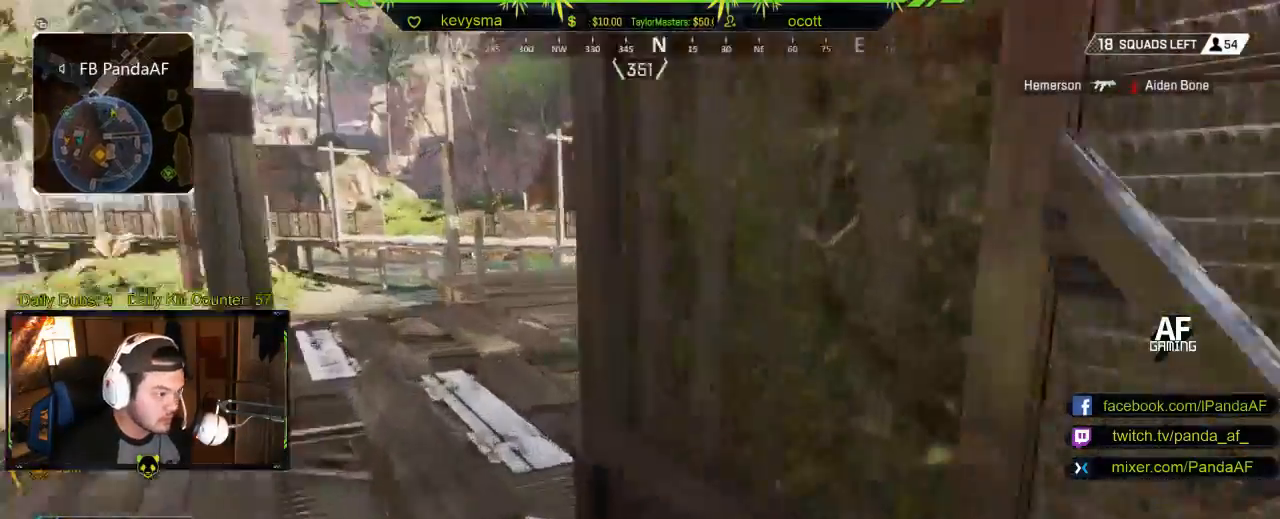
{"buttons": [], "left_stick": "up", "right_stick": "center", "events": [[167, "right_stick", "right"], [500, "right_stick", "center"]]}
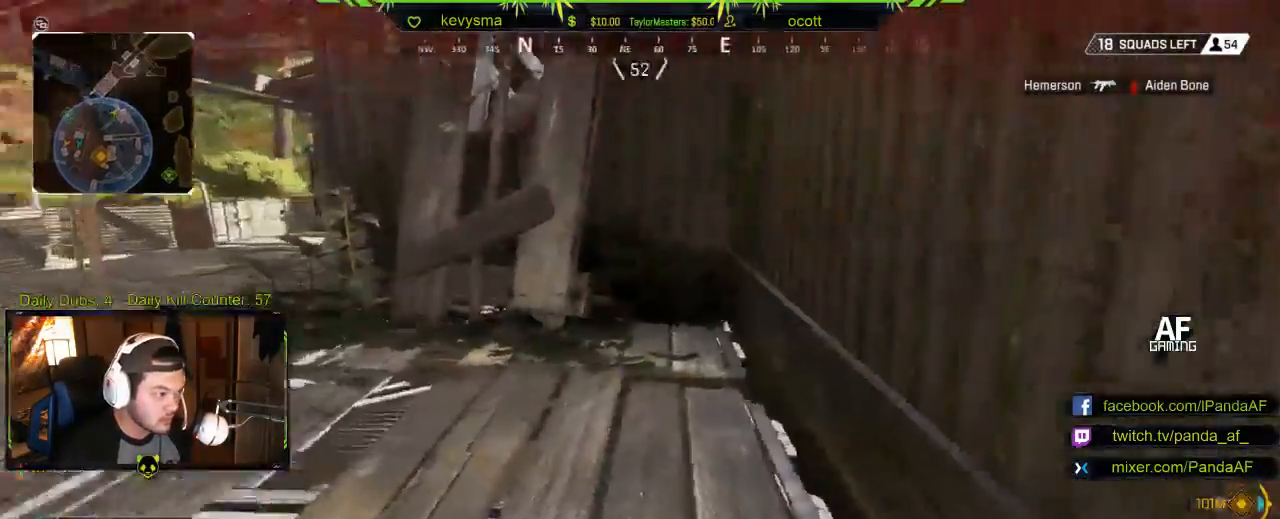
{"buttons": ["L3"], "left_stick": "up", "right_stick": "left", "events": [[17, "right_stick", "right"], [33, "right_stick", "center"], [67, "X", "down"], [117, "left_stick", "up-left"], [183, "X", "up"], [267, "right_stick", "left"], [450, "left_stick", "up"], [483, "L3", "down"]]}
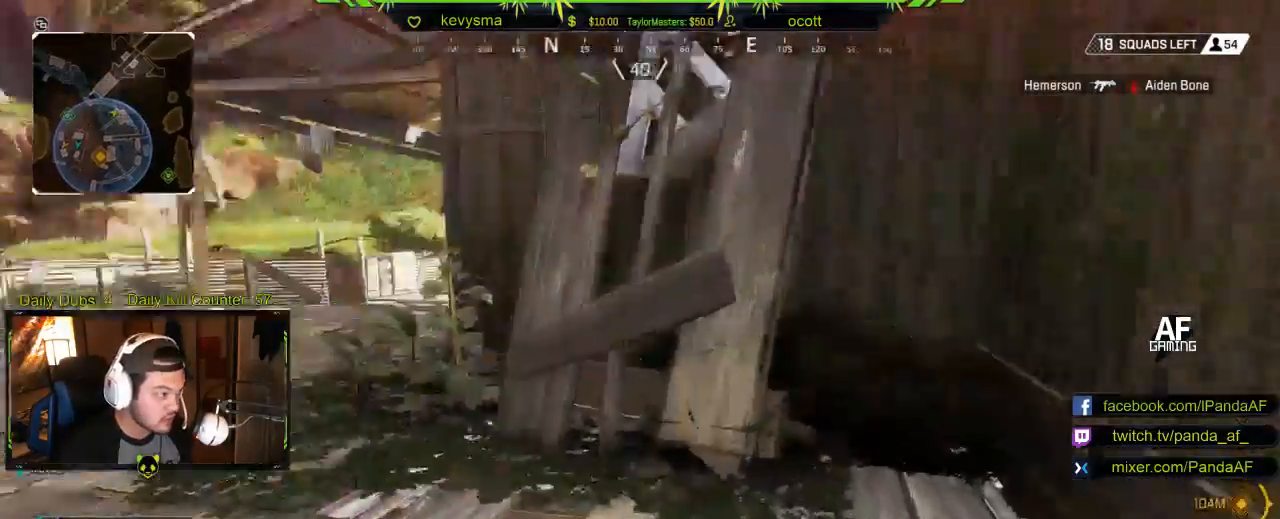
{"buttons": [], "left_stick": "up", "right_stick": "right", "events": [[17, "right_stick", "center"], [167, "L3", "up"], [383, "right_stick", "right"]]}
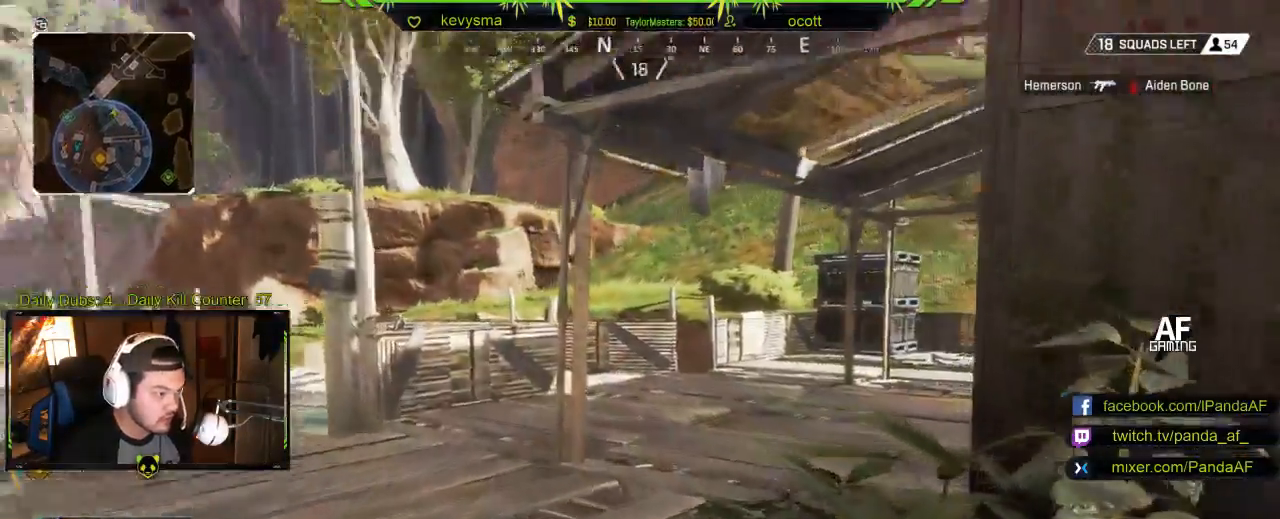
{"buttons": [], "left_stick": "up", "right_stick": "center", "events": [[33, "right_stick", "center"], [233, "right_stick", "right"], [383, "right_stick", "center"]]}
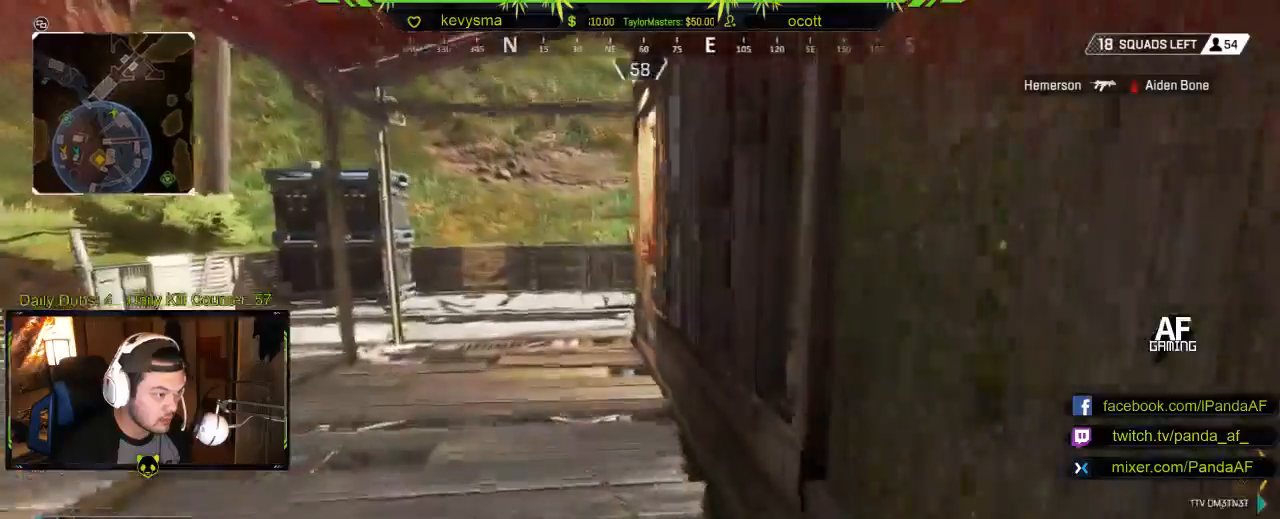
{"buttons": [], "left_stick": "up-left", "right_stick": "center", "events": [[50, "right_stick", "right"], [233, "right_stick", "center"], [450, "left_stick", "up-left"]]}
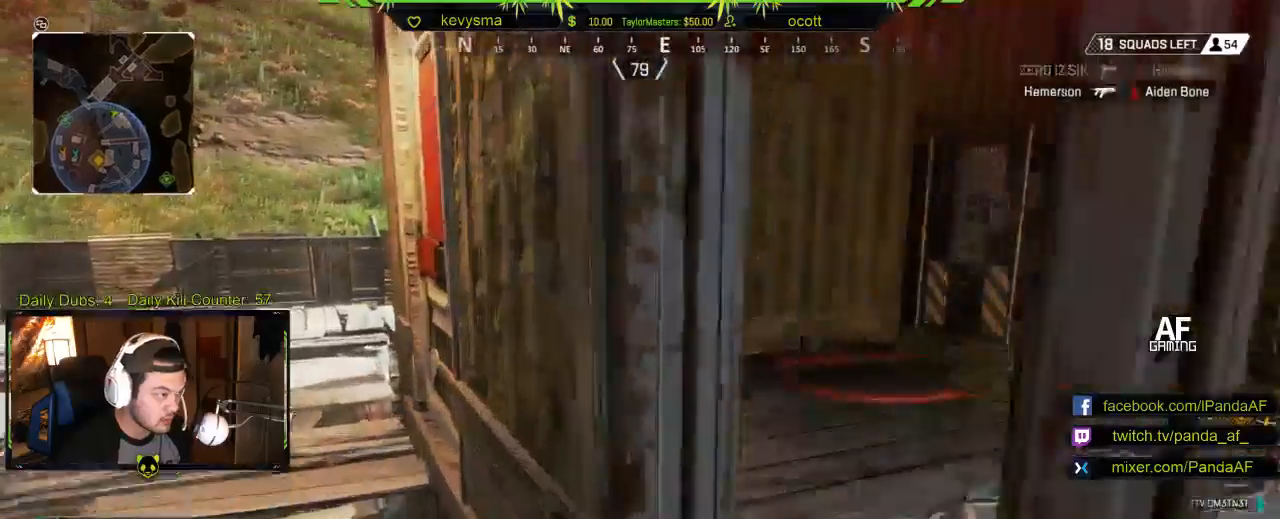
{"buttons": [], "left_stick": "right", "right_stick": "right", "events": [[33, "X", "down"], [150, "X", "up"], [233, "X", "down"], [317, "X", "up"], [333, "left_stick", "up"], [483, "right_stick", "right"], [500, "left_stick", "right"]]}
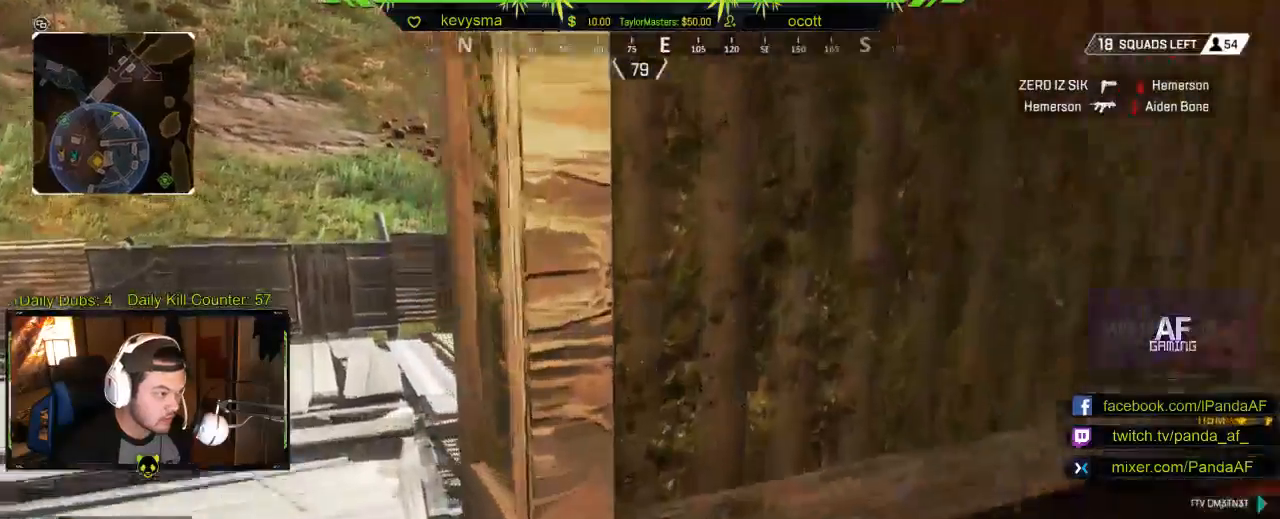
{"buttons": [], "left_stick": "up-left", "right_stick": "right", "events": [[17, "left_stick", "center"], [133, "left_stick", "up-left"], [283, "L3", "down"], [333, "right_stick", "center"], [433, "L3", "up"], [467, "right_stick", "right"]]}
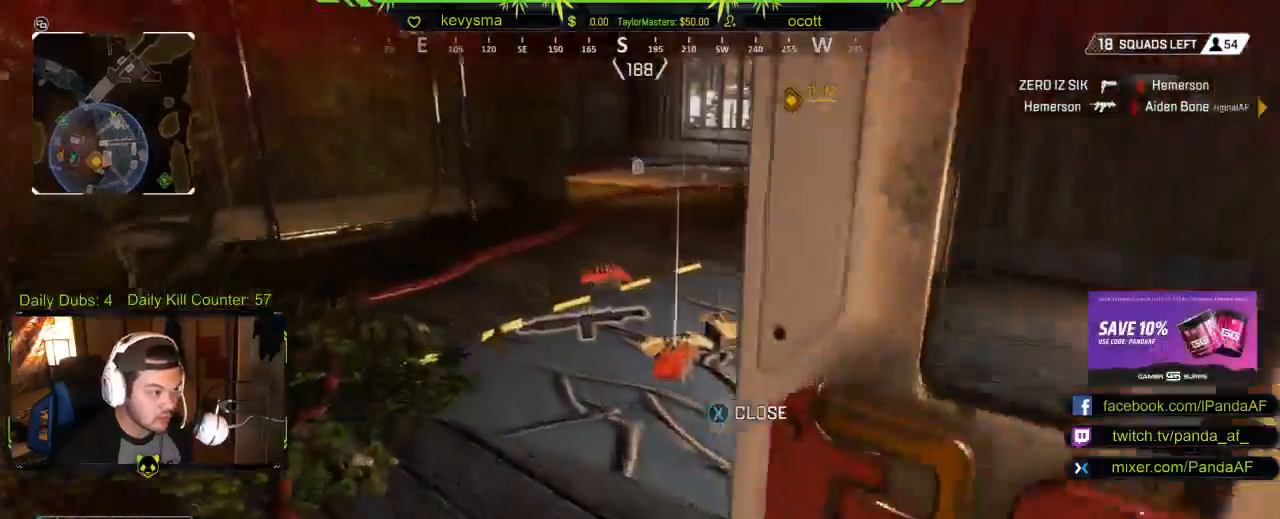
{"buttons": ["X"], "left_stick": "left", "right_stick": "center", "events": [[117, "right_stick", "center"], [217, "left_stick", "left"], [300, "X", "down"], [400, "X", "up"], [483, "X", "down"]]}
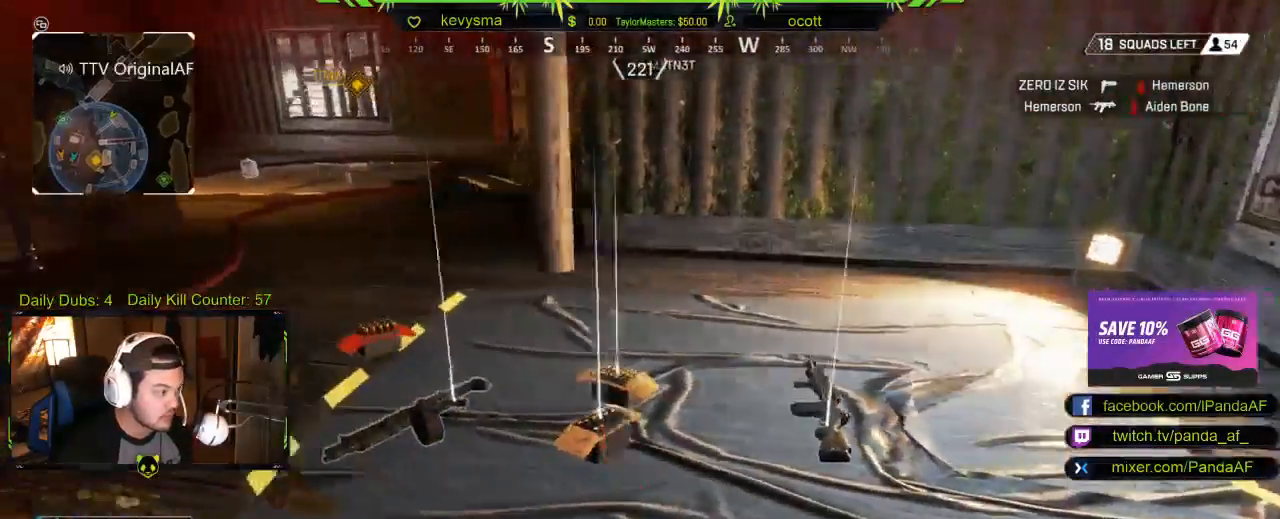
{"buttons": ["X"], "left_stick": "right", "right_stick": "center", "events": [[67, "X", "up"], [117, "left_stick", "up-left"], [133, "X", "down"], [217, "X", "up"], [233, "left_stick", "up-right"], [283, "X", "down"], [317, "left_stick", "up-left"], [367, "X", "up"], [450, "X", "down"], [450, "left_stick", "right"]]}
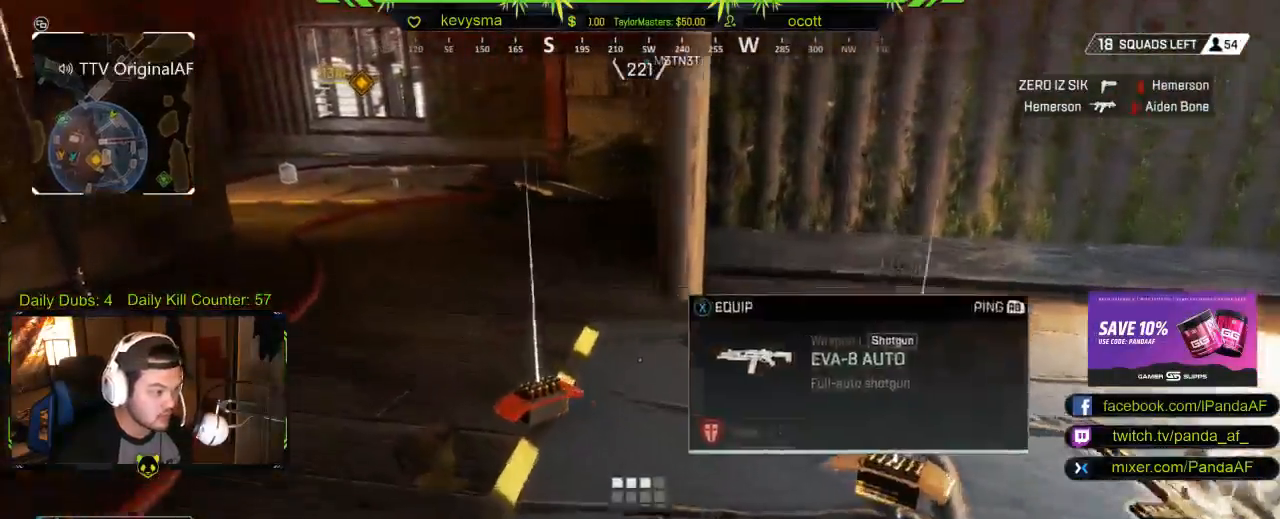
{"buttons": [], "left_stick": "down", "right_stick": "center", "events": [[17, "X", "up"], [117, "X", "down"], [183, "X", "up"], [267, "X", "down"], [350, "X", "up"], [433, "X", "down"], [467, "left_stick", "down"], [500, "X", "up"]]}
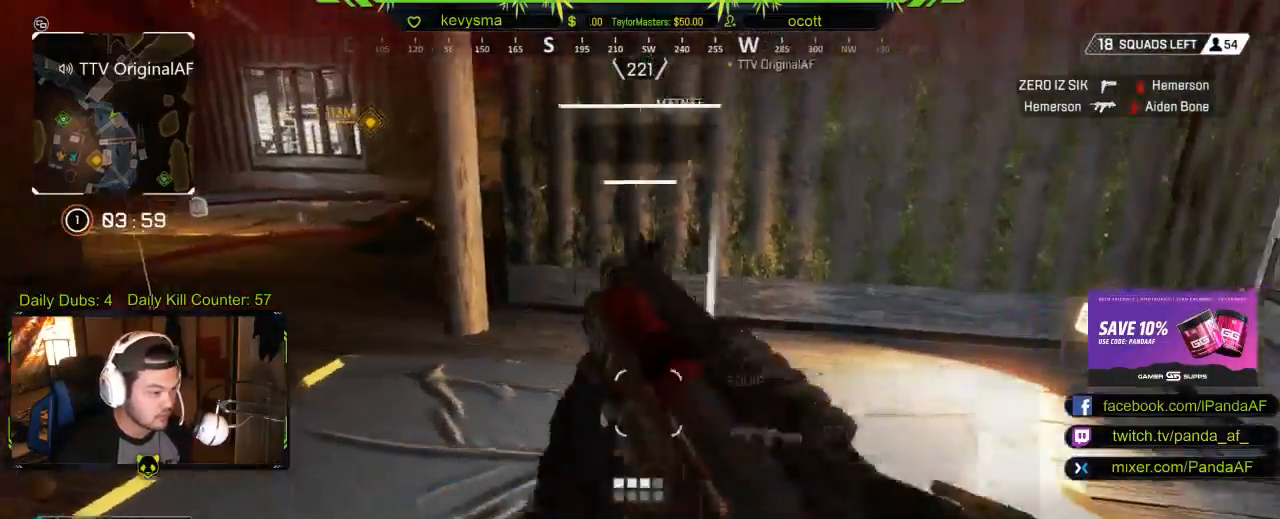
{"buttons": ["L3"], "left_stick": "up-left", "right_stick": "center", "events": [[67, "X", "down"], [100, "left_stick", "left"], [150, "X", "up"], [167, "left_stick", "up-left"], [233, "X", "down"], [300, "X", "up"], [383, "right_stick", "left"], [400, "L3", "down"], [500, "right_stick", "center"]]}
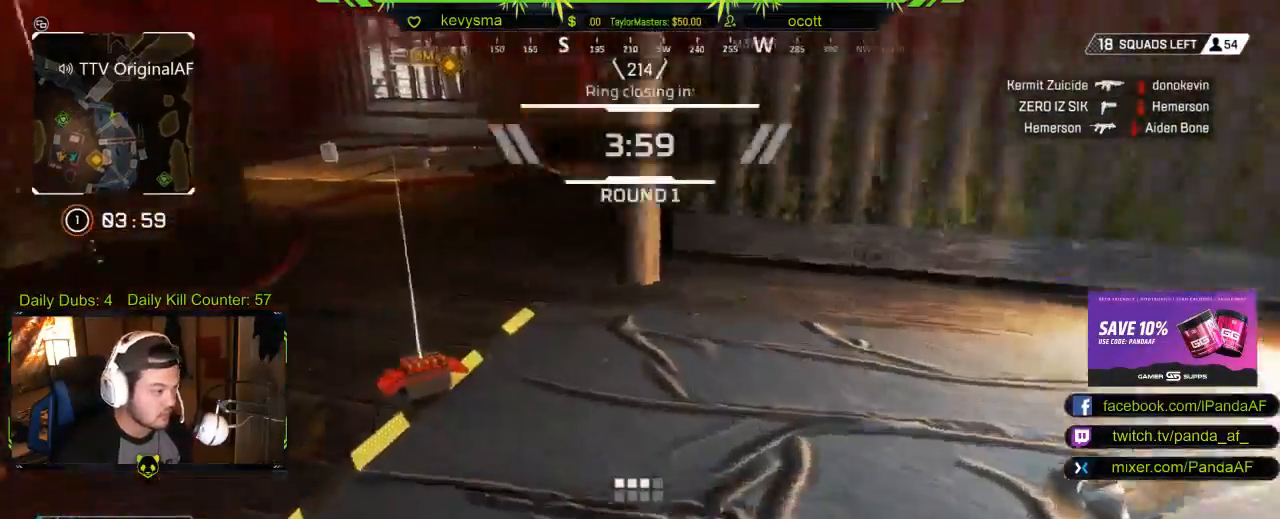
{"buttons": ["L3"], "left_stick": "up", "right_stick": "center", "events": [[17, "L3", "up"], [17, "left_stick", "up"], [83, "X", "down"], [167, "X", "up"], [250, "X", "down"], [350, "L3", "down"], [350, "X", "up"]]}
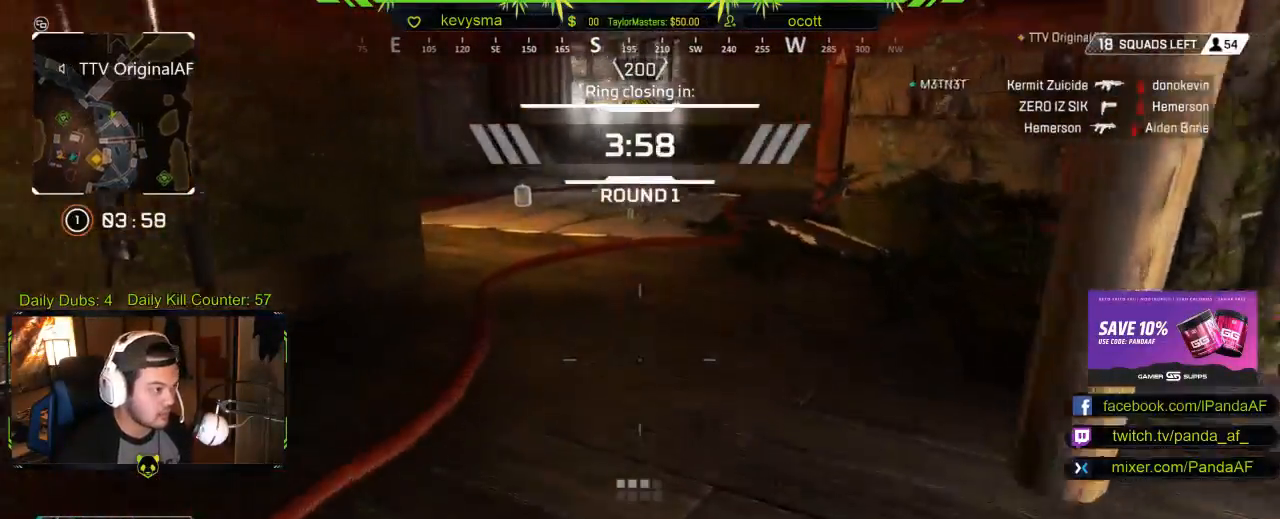
{"buttons": [], "left_stick": "up", "right_stick": "center", "events": [[17, "right_stick", "up"], [50, "L3", "up"], [117, "right_stick", "center"], [150, "L3", "down"], [333, "L3", "up"]]}
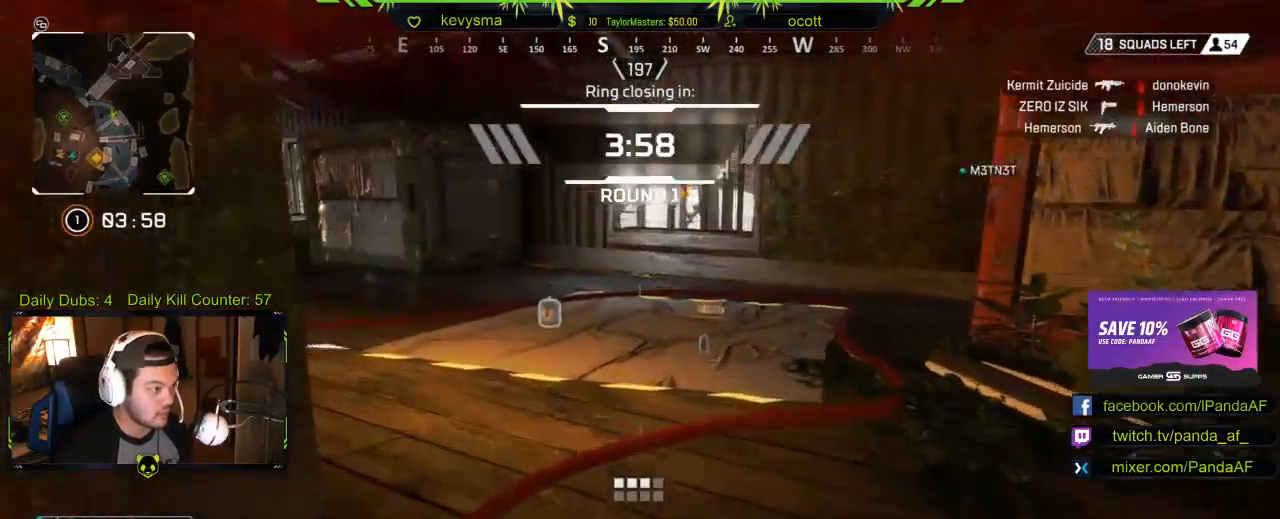
{"buttons": ["X"], "left_stick": "up", "right_stick": "center", "events": [[183, "right_stick", "left"], [333, "right_stick", "center"], [483, "X", "down"]]}
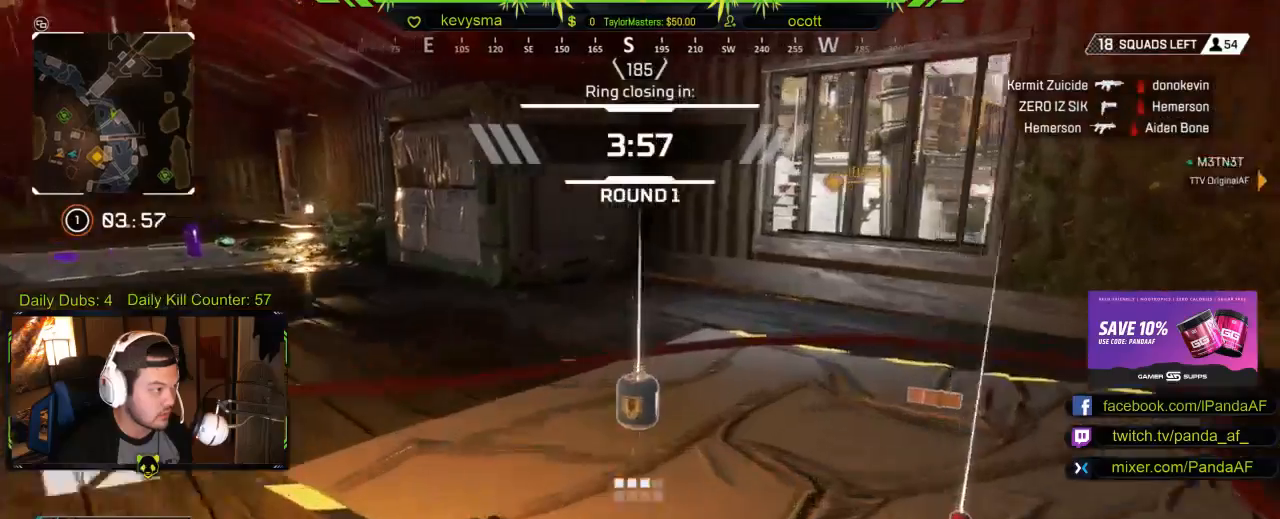
{"buttons": [], "left_stick": "up", "right_stick": "center", "events": [[100, "X", "up"], [183, "X", "down"], [250, "X", "up"], [333, "right_stick", "left"], [500, "right_stick", "center"]]}
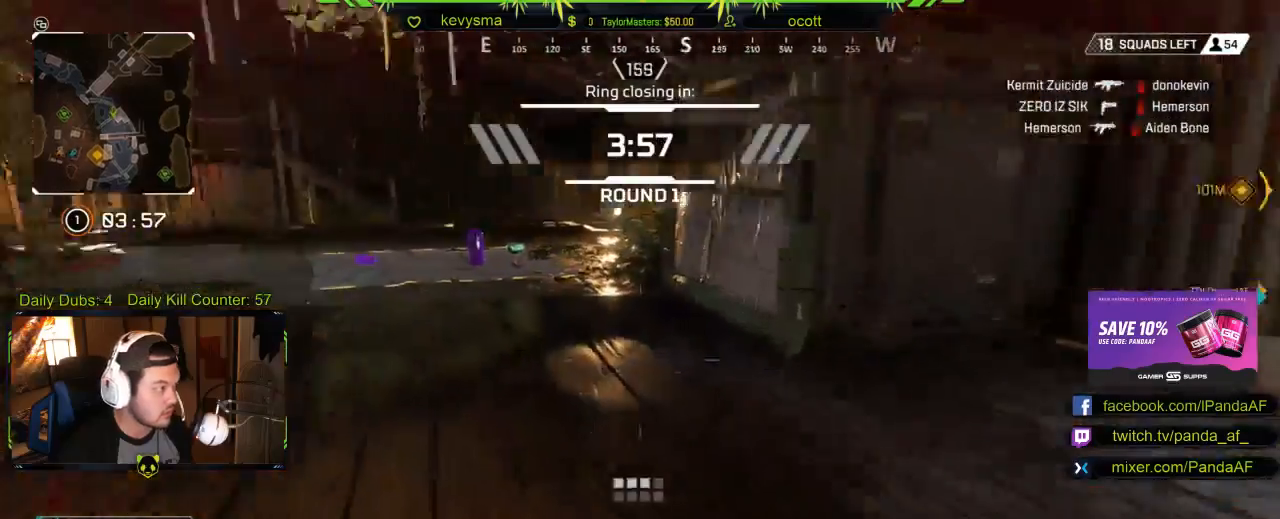
{"buttons": ["L3"], "left_stick": "up", "right_stick": "center", "events": [[17, "right_stick", "left"], [33, "right_stick", "center"], [317, "L3", "down"], [367, "right_stick", "down-right"], [483, "right_stick", "center"]]}
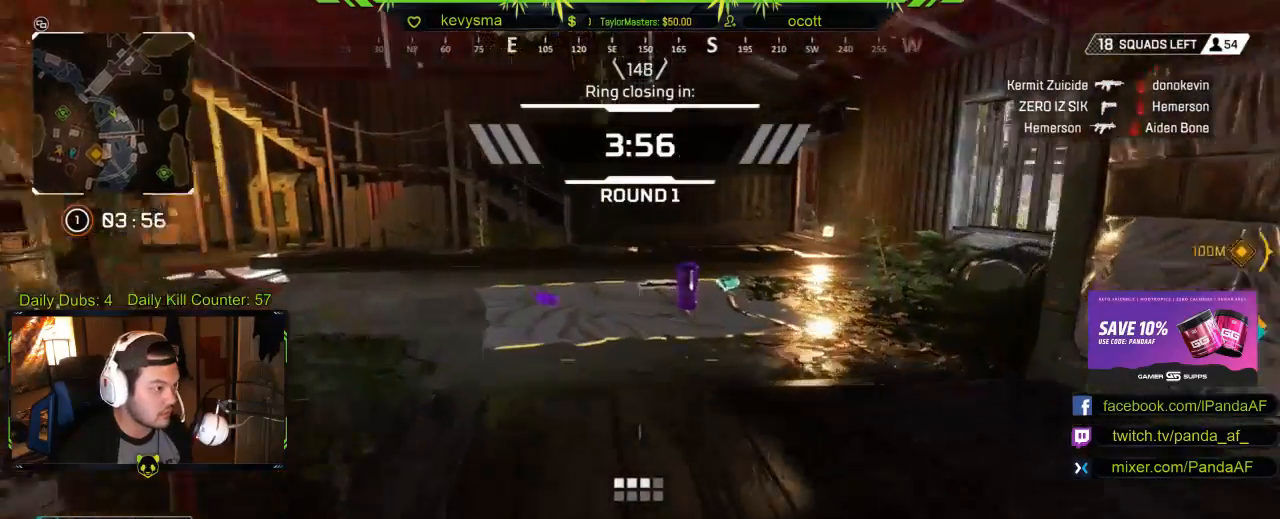
{"buttons": [], "left_stick": "up", "right_stick": "center", "events": [[83, "L3", "up"], [217, "B", "down"], [450, "B", "up"]]}
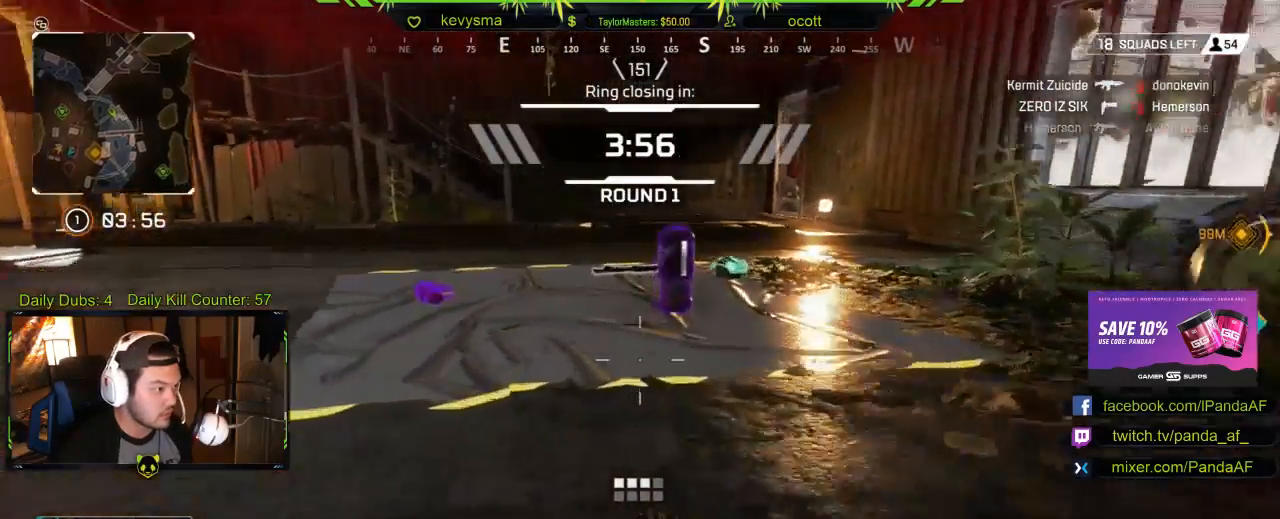
{"buttons": [], "left_stick": "down", "right_stick": "center", "events": [[50, "X", "down"], [150, "X", "up"], [233, "X", "down"], [267, "left_stick", "right"], [317, "X", "up"], [333, "left_stick", "down"]]}
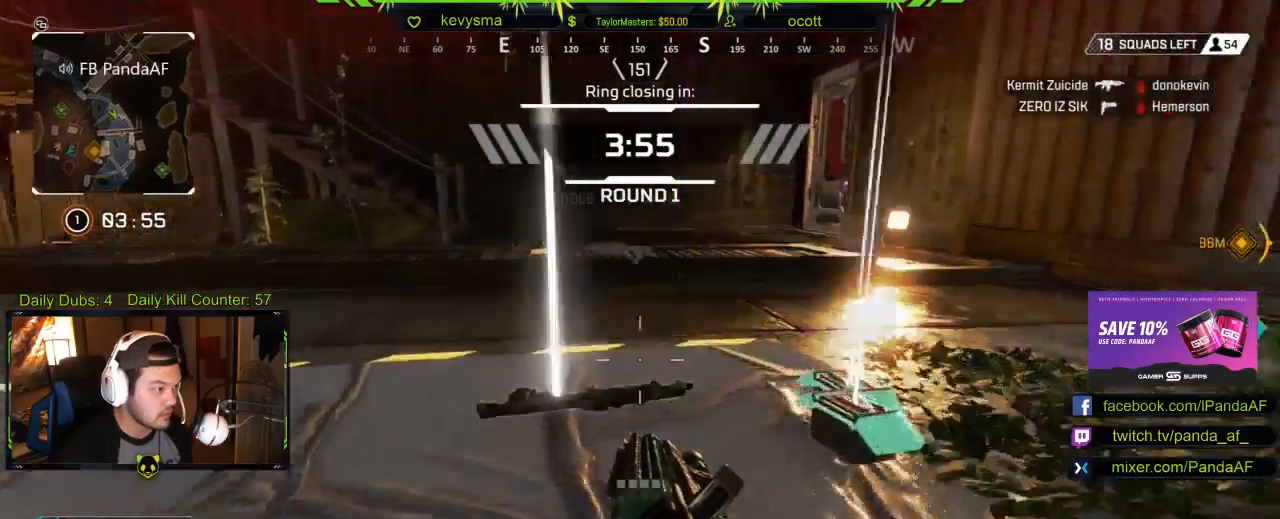
{"buttons": [], "left_stick": "left", "right_stick": "center", "events": [[50, "Y", "down"], [150, "Y", "up"], [267, "right_stick", "down"], [433, "right_stick", "center"], [467, "left_stick", "left"]]}
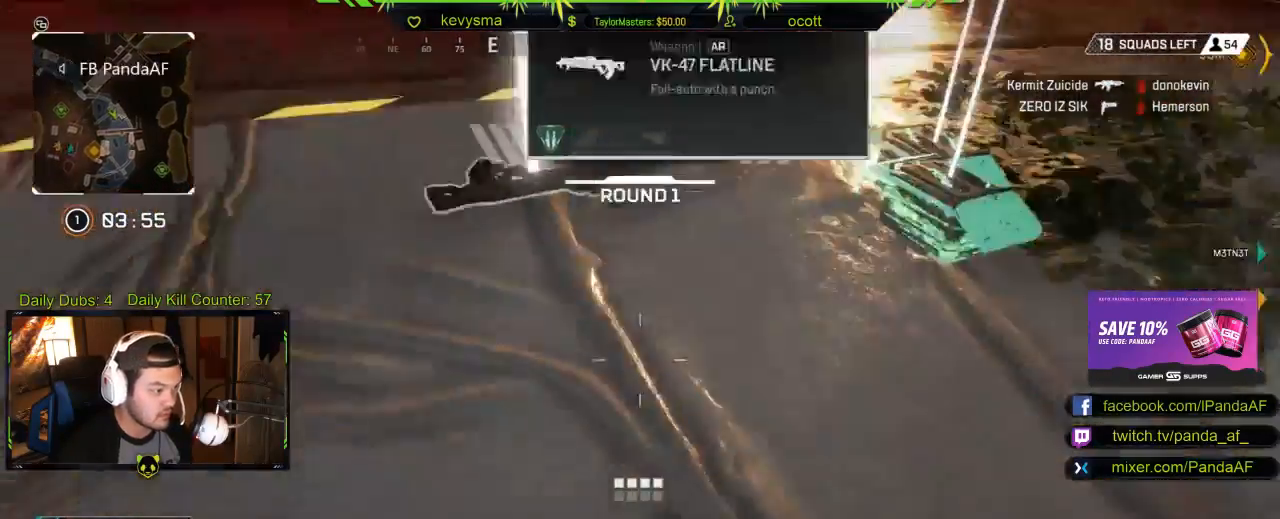
{"buttons": ["X"], "left_stick": "center", "right_stick": "center", "events": [[100, "left_stick", "up-right"], [117, "X", "down"], [283, "left_stick", "center"]]}
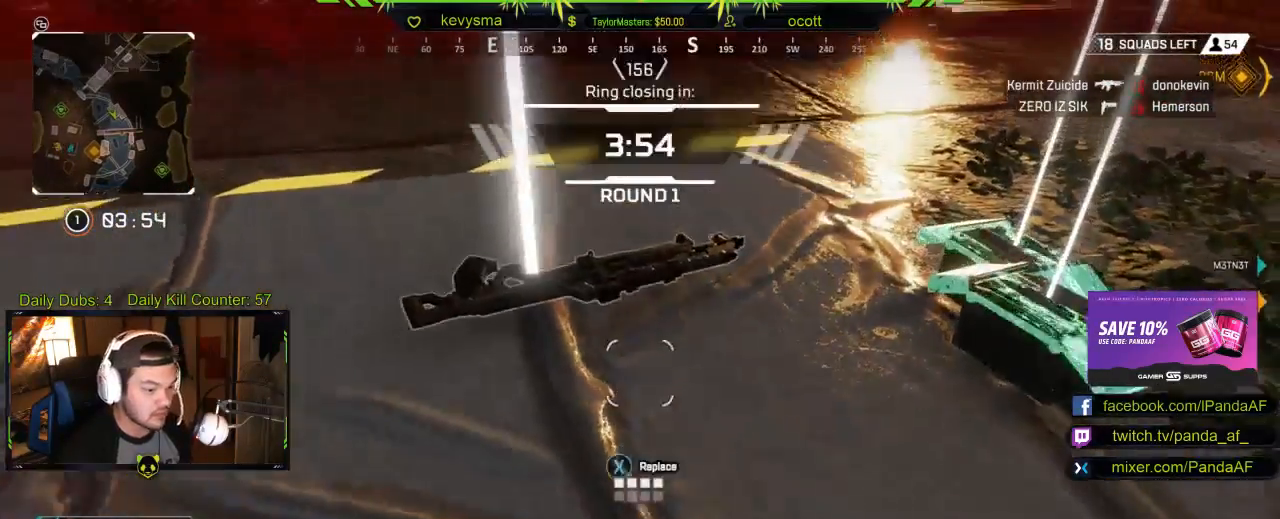
{"buttons": ["X"], "left_stick": "right", "right_stick": "center", "events": [[383, "left_stick", "down-right"], [483, "left_stick", "right"]]}
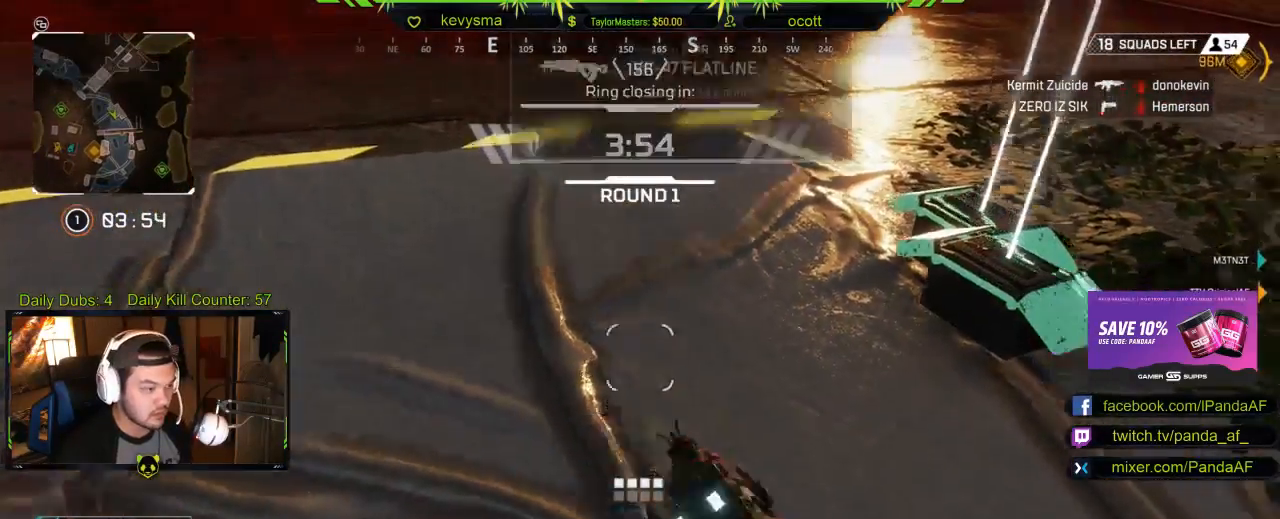
{"buttons": [], "left_stick": "down-left", "right_stick": "center", "events": [[33, "X", "up"], [217, "right_stick", "up"], [367, "right_stick", "center"], [383, "left_stick", "down-left"], [400, "X", "down"], [500, "X", "up"]]}